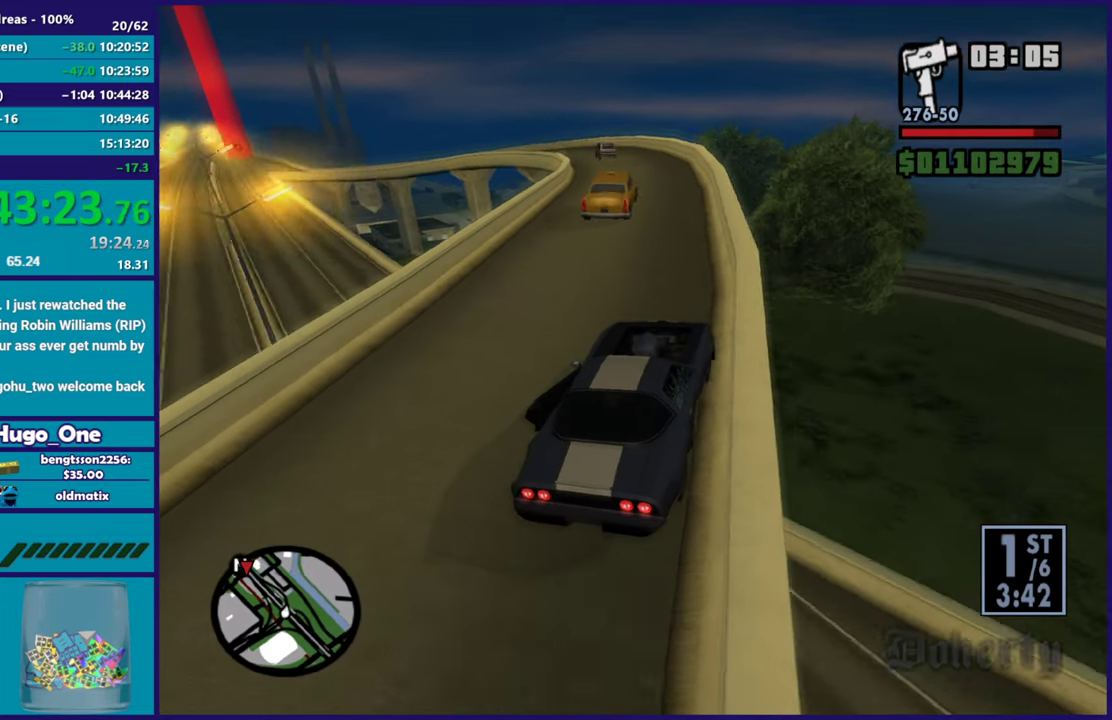
Gameplay with a controller (Xbox layout); each line is a JSON object with the inputs held at the frame after it. "button_events" lists button changes between this image and that frame as [ms after this image, input, new state], when the widget could be followed in between (sticks are given only as held states).
{"buttons": ["R2"], "left_stick": "right", "right_stick": "down-left", "button_events": [[450, "R2", "down"]]}
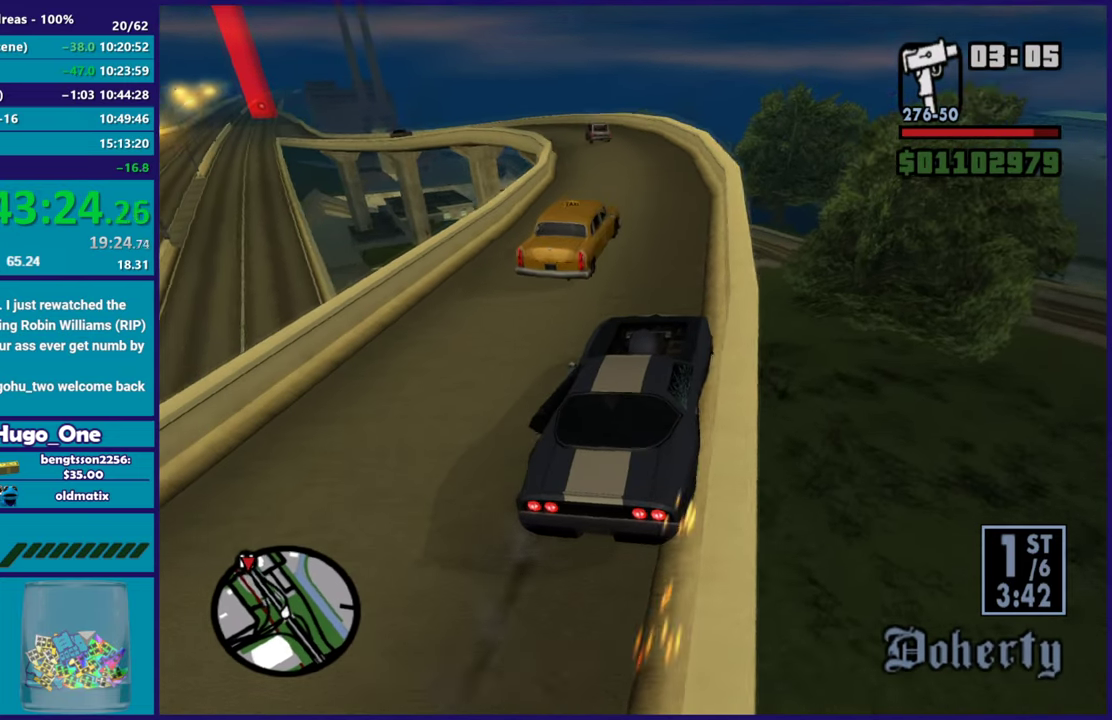
{"buttons": ["R2"], "left_stick": "left", "right_stick": "down-left", "button_events": []}
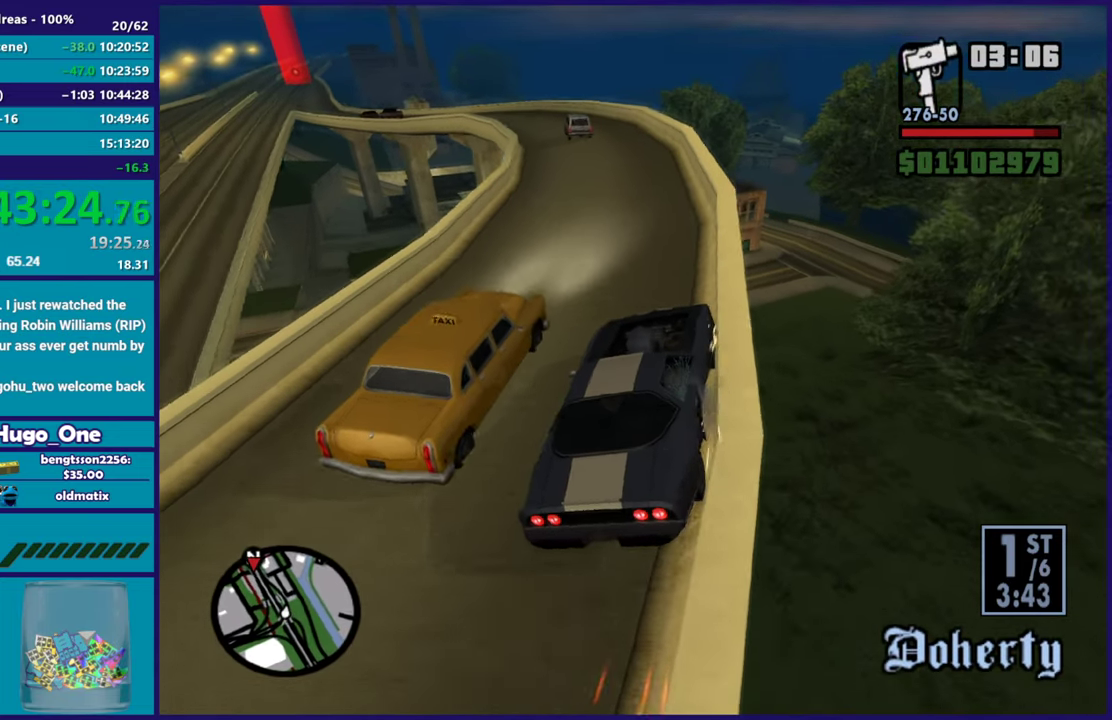
{"buttons": ["R2"], "left_stick": "center", "right_stick": "down-left", "button_events": []}
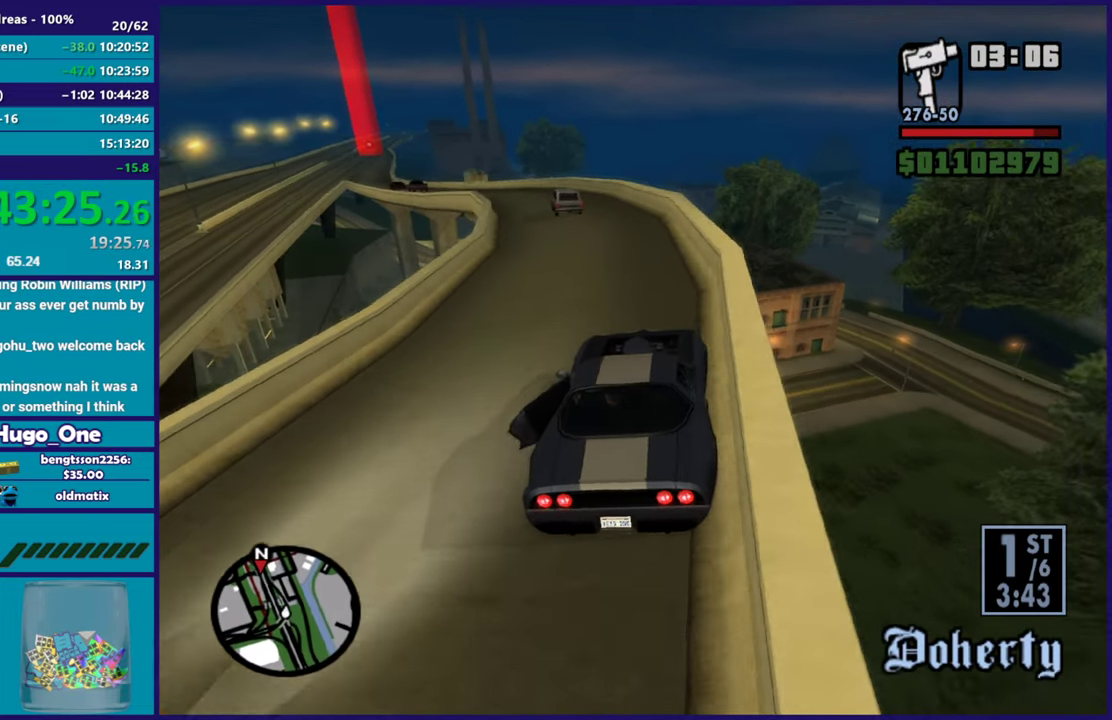
{"buttons": ["R2"], "left_stick": "left", "right_stick": "down-left", "button_events": [[184, "R2", "up"], [334, "R2", "down"]]}
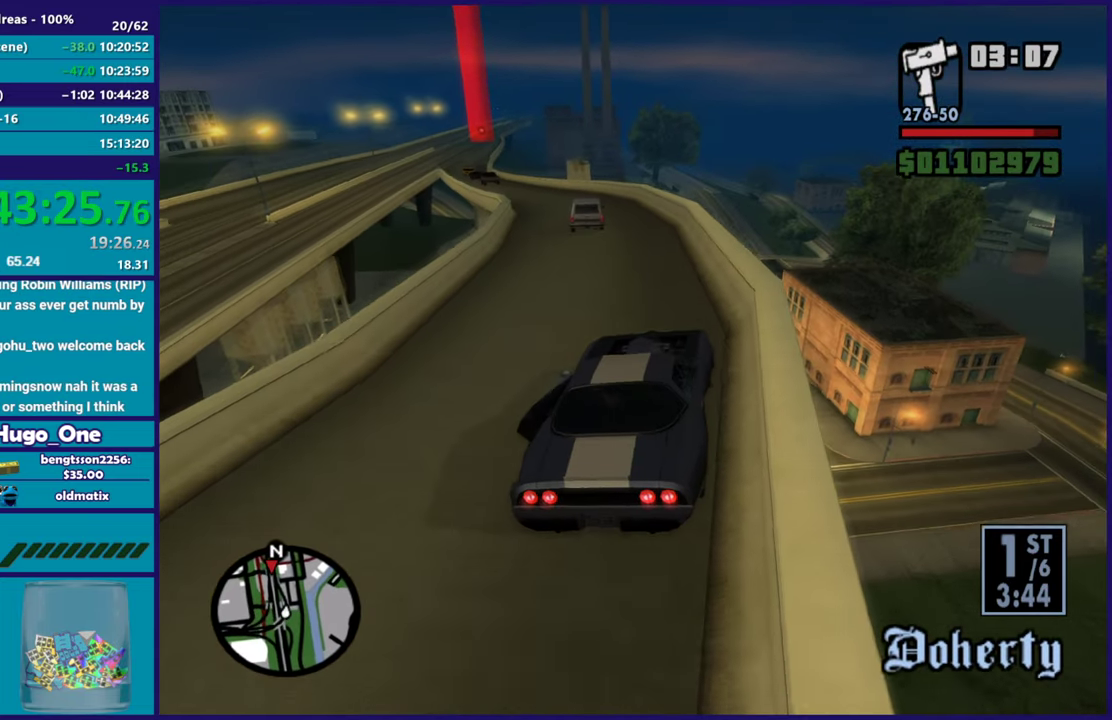
{"buttons": [], "left_stick": "right", "right_stick": "down-left", "button_events": [[83, "R2", "up"], [233, "R2", "down"], [500, "R2", "up"]]}
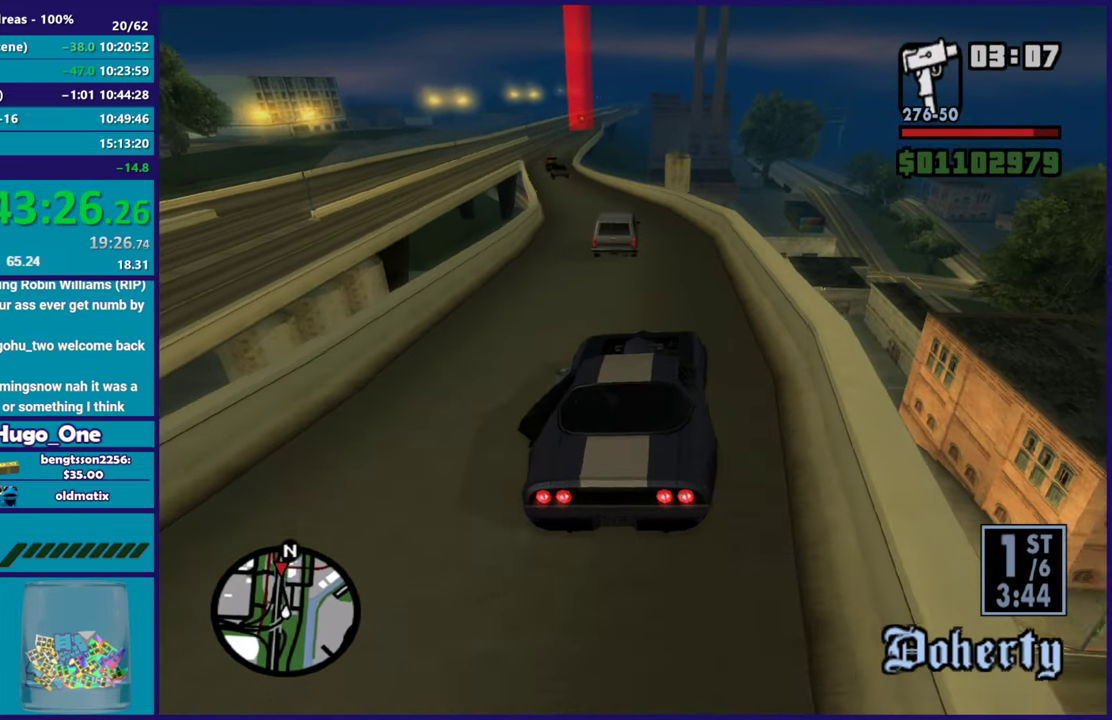
{"buttons": ["R2"], "left_stick": "up-left", "right_stick": "down-left", "button_events": [[100, "R2", "down"], [334, "R2", "up"], [401, "R2", "down"]]}
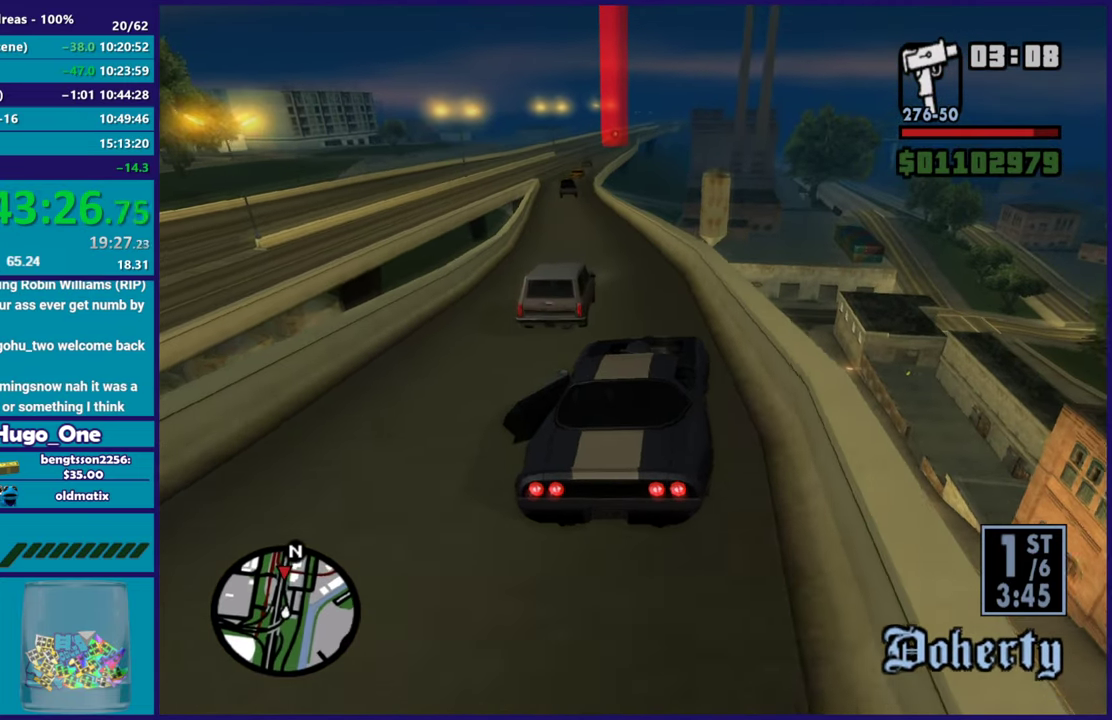
{"buttons": ["R2"], "left_stick": "left", "right_stick": "center", "button_events": [[183, "R2", "up"], [267, "R2", "down"]]}
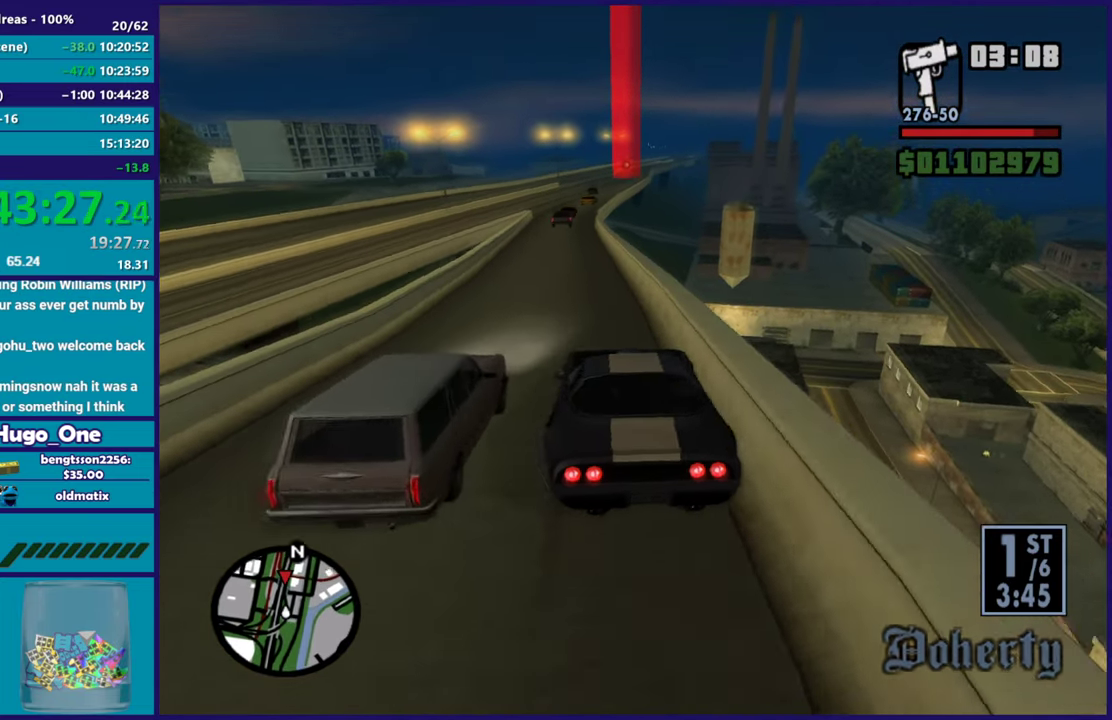
{"buttons": ["R2"], "left_stick": "right", "right_stick": "down-left", "button_events": [[17, "R2", "up"], [117, "R2", "down"]]}
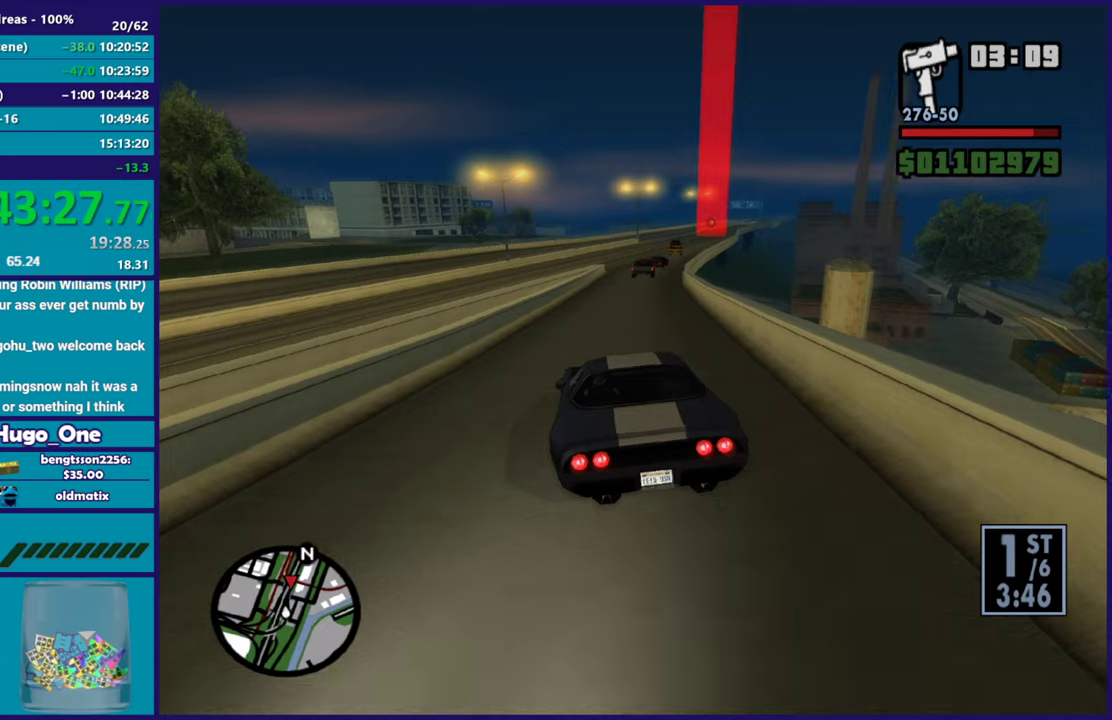
{"buttons": ["R2"], "left_stick": "down-right", "right_stick": "up", "button_events": [[300, "R2", "up"], [433, "R2", "down"]]}
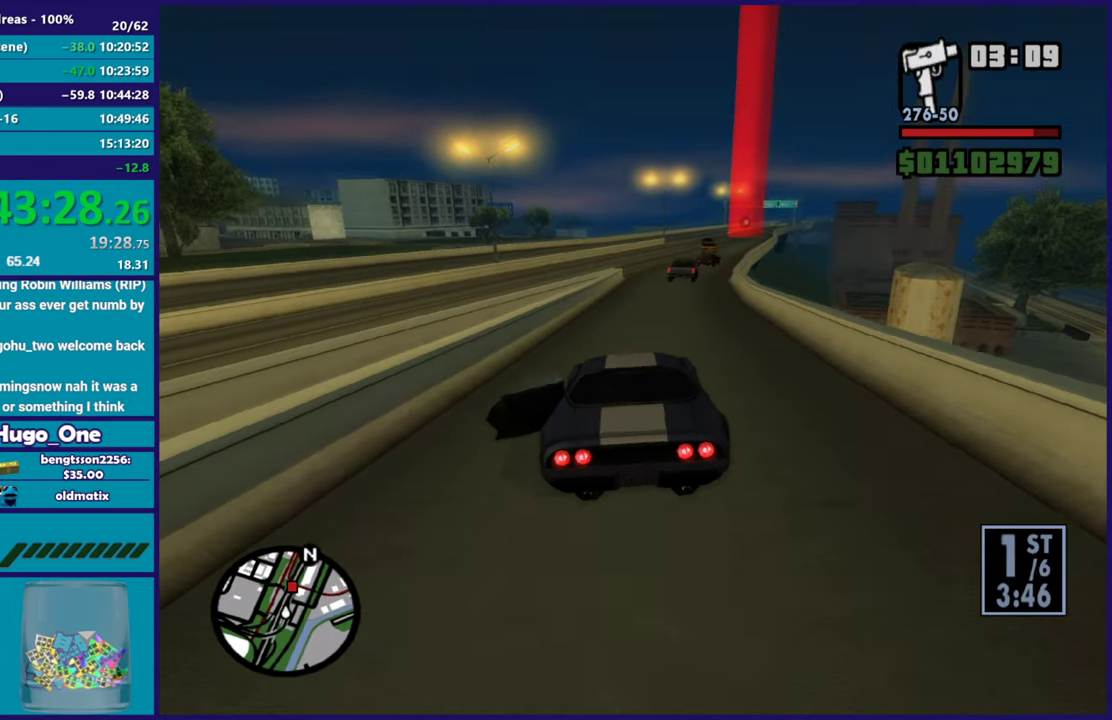
{"buttons": ["R2"], "left_stick": "center", "right_stick": "down", "button_events": []}
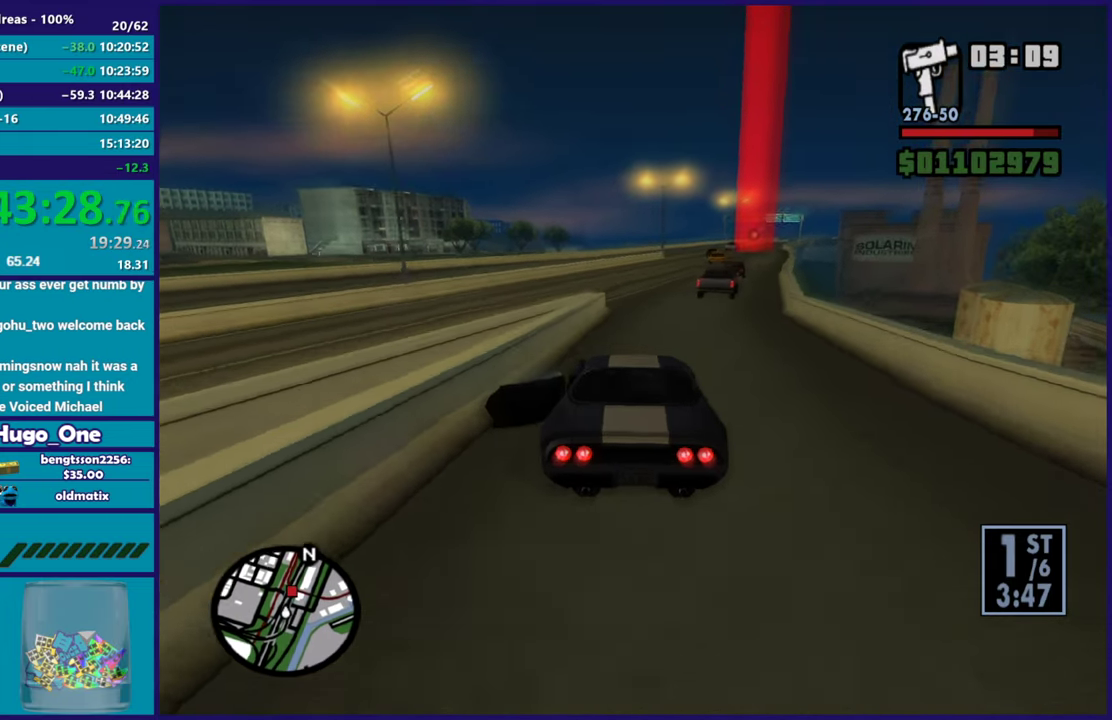
{"buttons": ["R2"], "left_stick": "right", "right_stick": "down-right", "button_events": []}
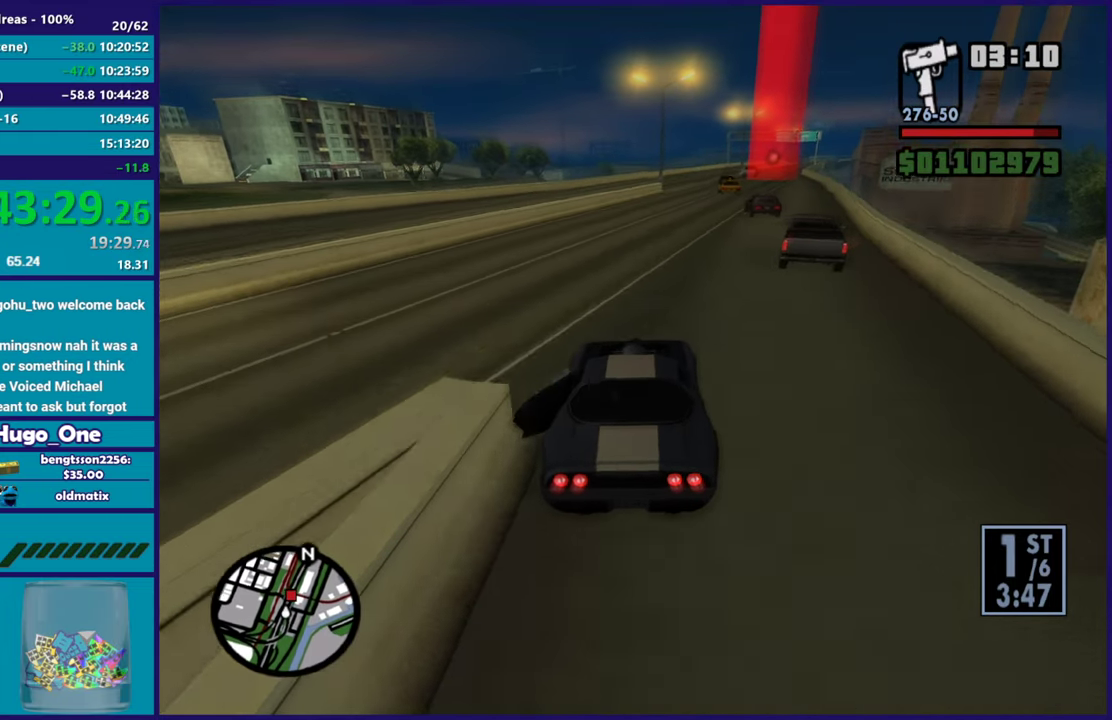
{"buttons": [], "left_stick": "center", "right_stick": "down"}
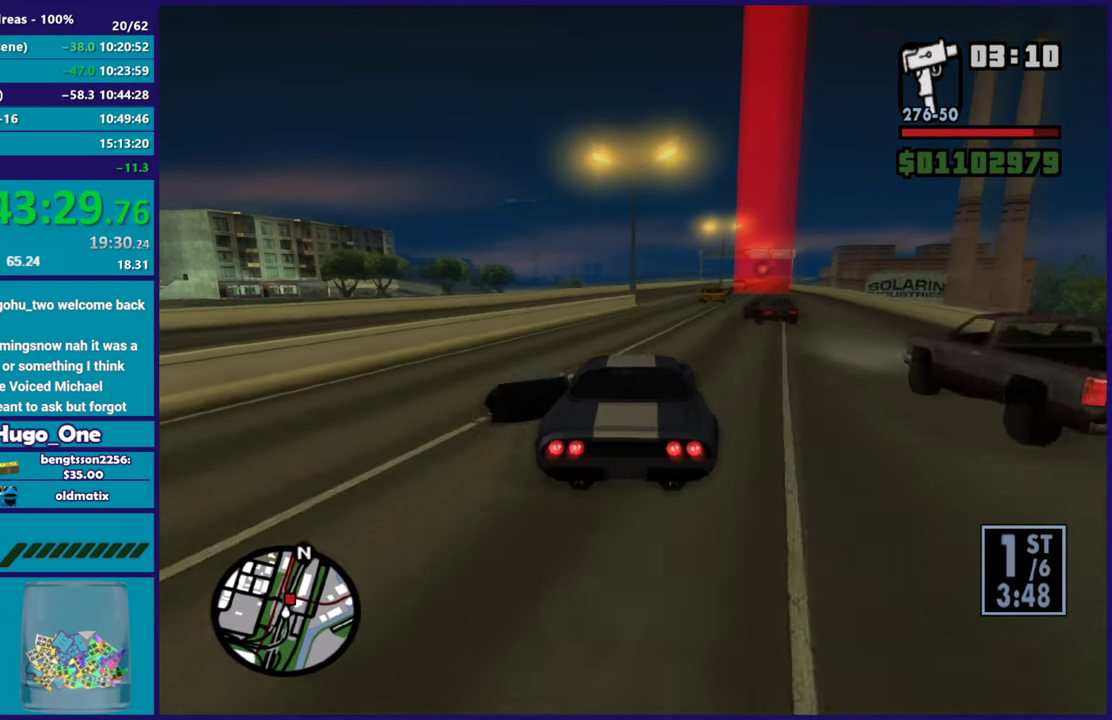
{"buttons": [], "left_stick": "right", "right_stick": "down-right"}
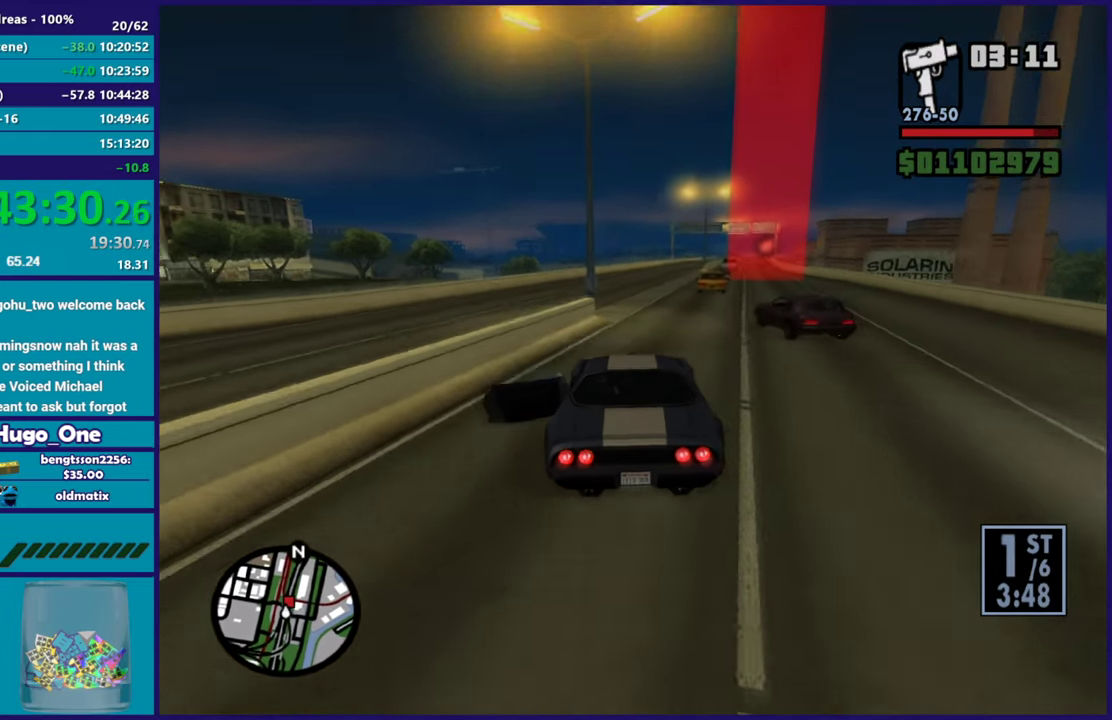
{"buttons": [], "left_stick": "left", "right_stick": "down-right", "button_events": []}
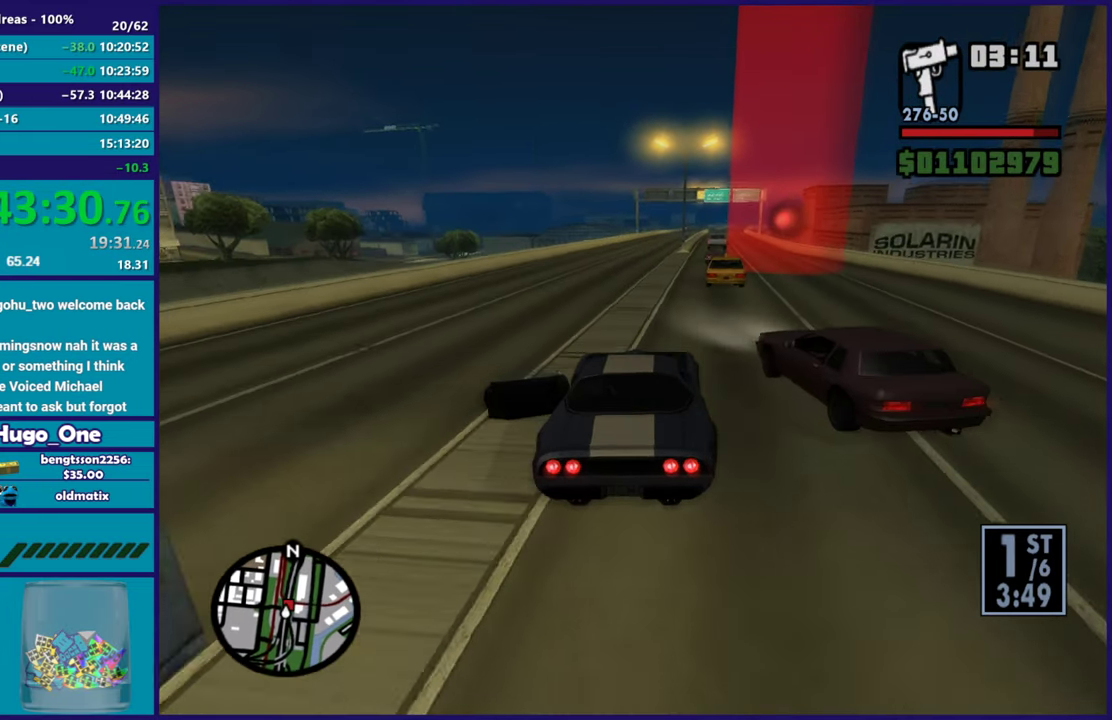
{"buttons": ["R2"], "left_stick": "down-right", "right_stick": "center", "button_events": [[233, "R2", "down"]]}
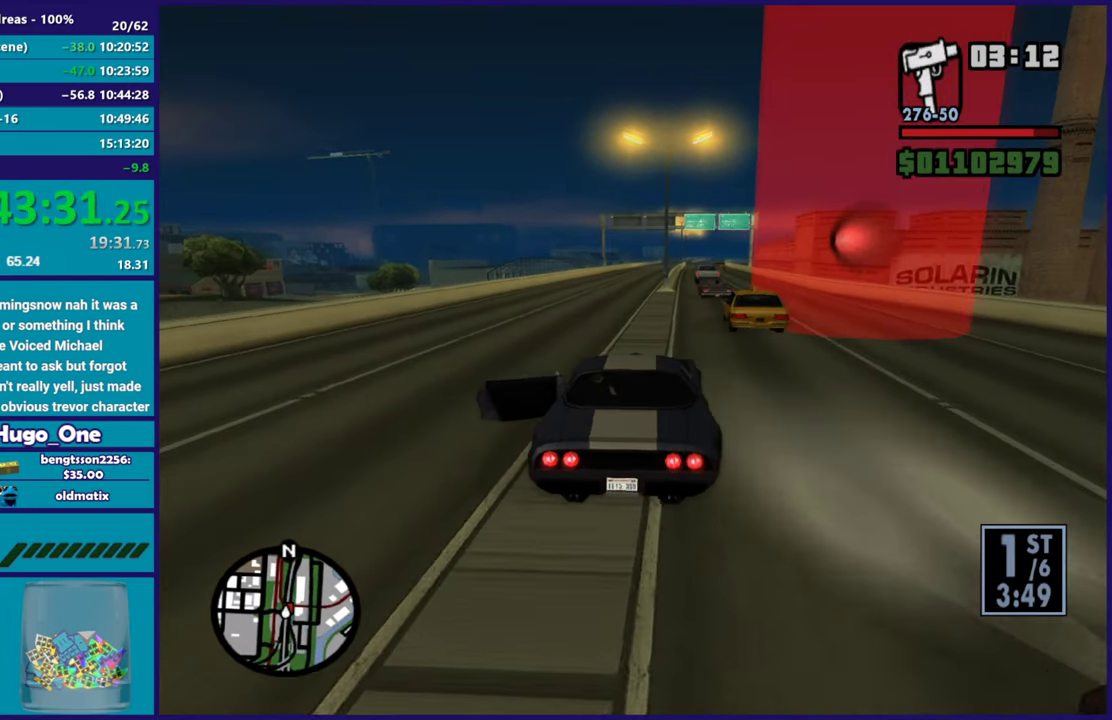
{"buttons": [], "left_stick": "down-right", "right_stick": "down-right", "button_events": [[501, "R2", "up"]]}
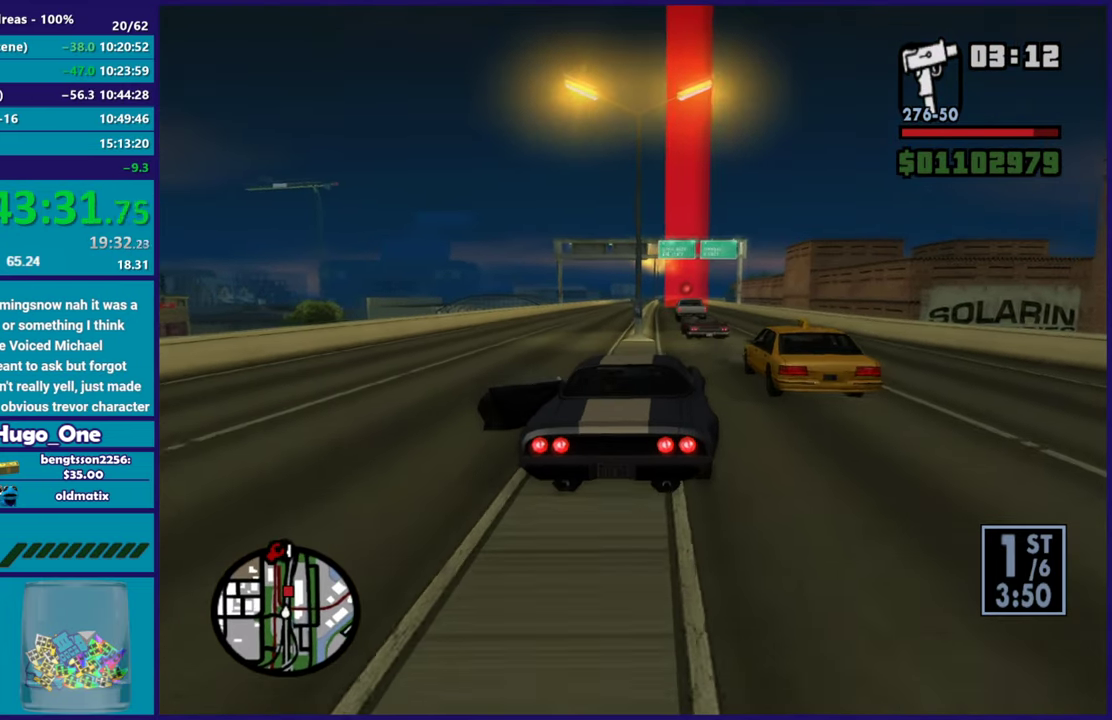
{"buttons": ["R2"], "left_stick": "right", "right_stick": "center", "button_events": [[417, "R2", "down"]]}
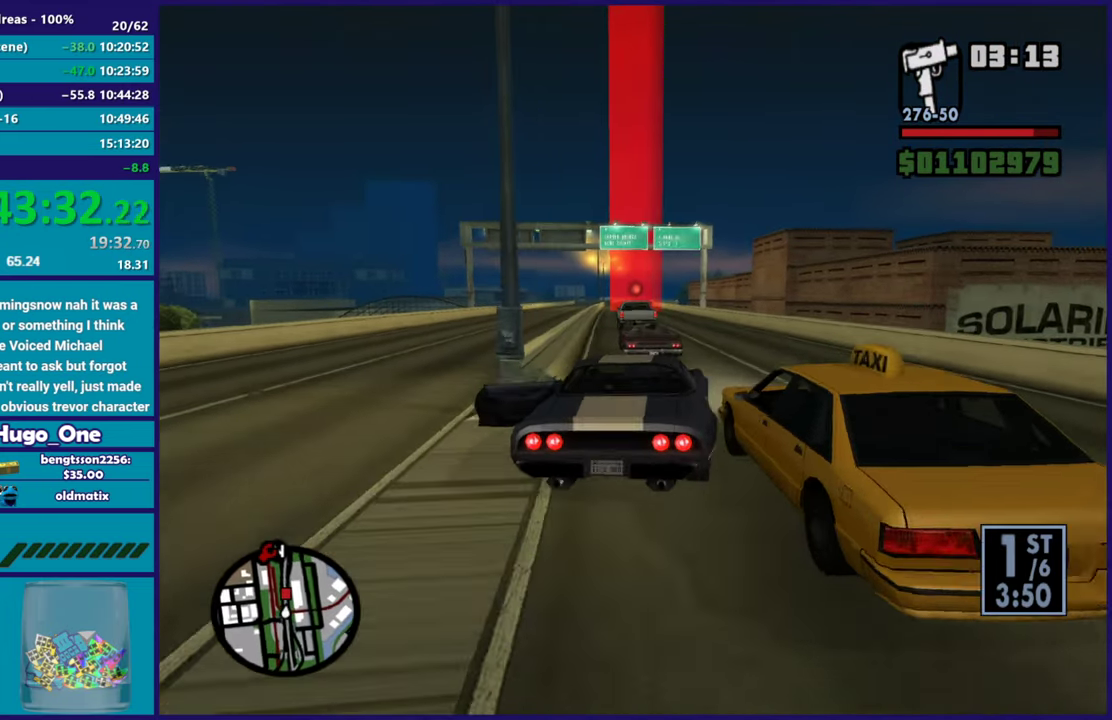
{"buttons": ["R2", "L3"], "left_stick": "left", "right_stick": "down-left"}
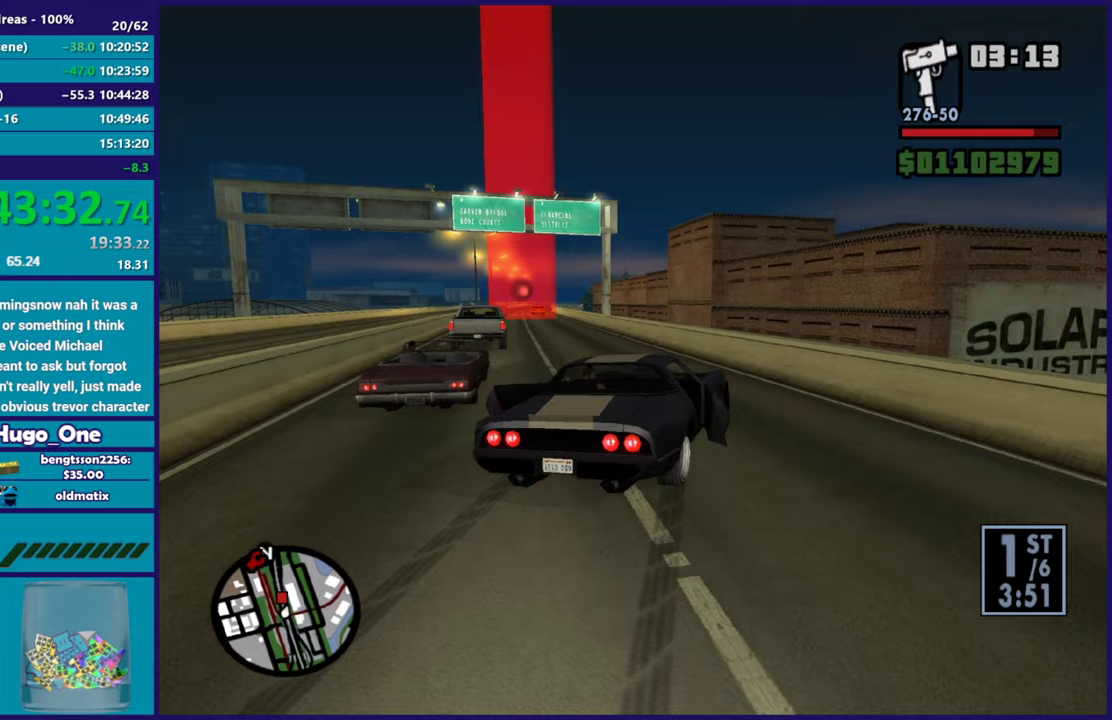
{"buttons": ["R2"], "left_stick": "down-right", "right_stick": "down-left", "button_events": [[217, "R2", "up"], [367, "R2", "down"], [384, "L3", "up"]]}
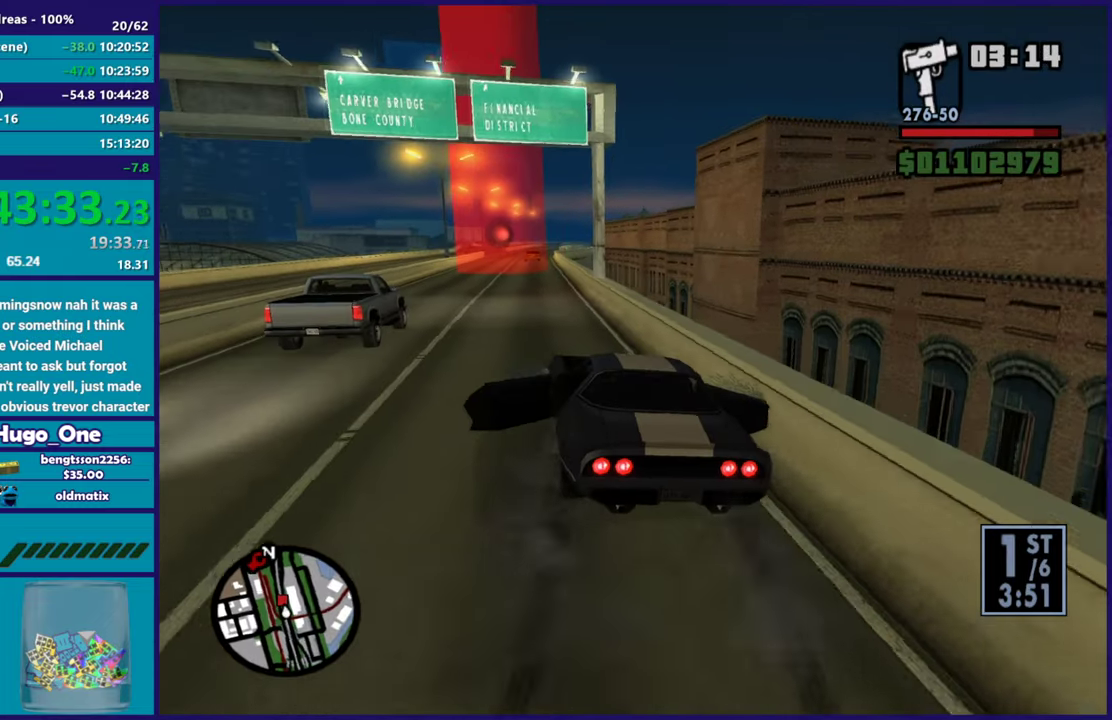
{"buttons": ["R2"], "left_stick": "right", "right_stick": "center", "button_events": [[233, "R2", "up"], [300, "R2", "down"]]}
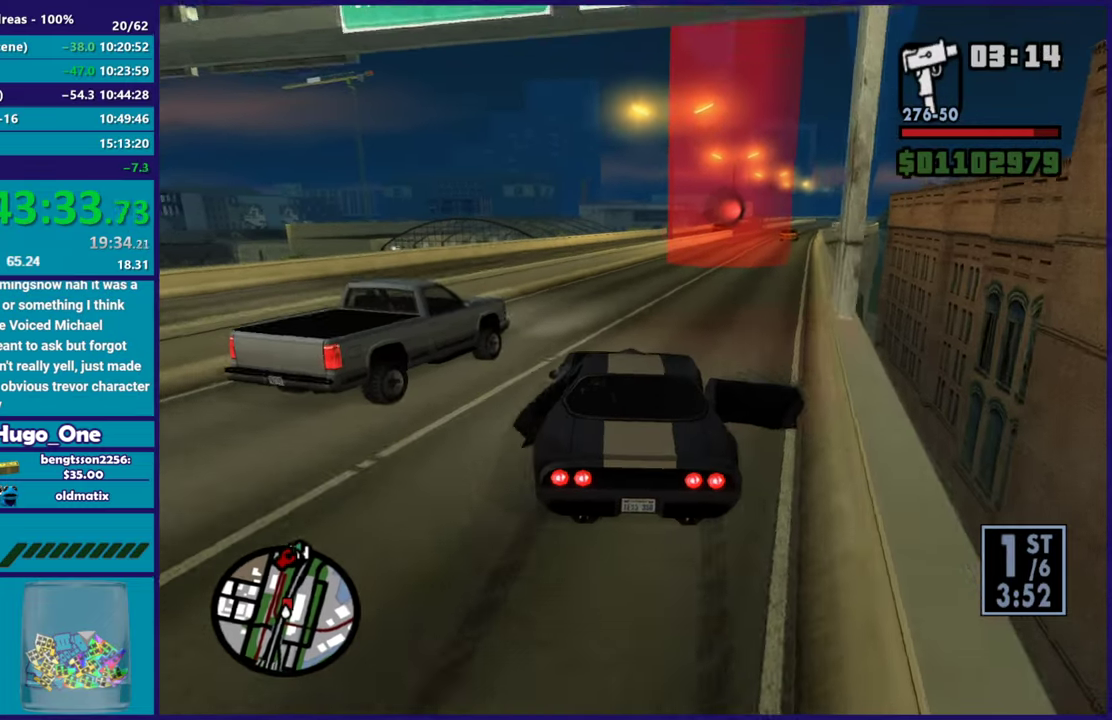
{"buttons": ["R2"], "left_stick": "up", "right_stick": "up-right", "button_events": []}
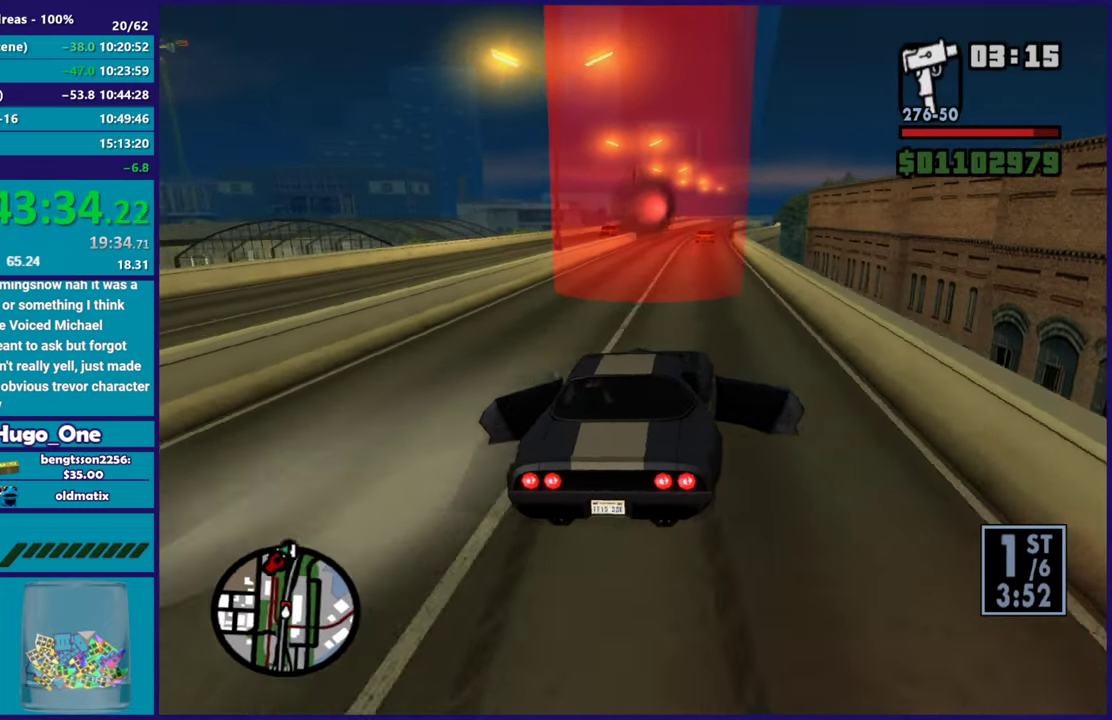
{"buttons": ["R2"], "left_stick": "up-left", "right_stick": "down-left", "button_events": []}
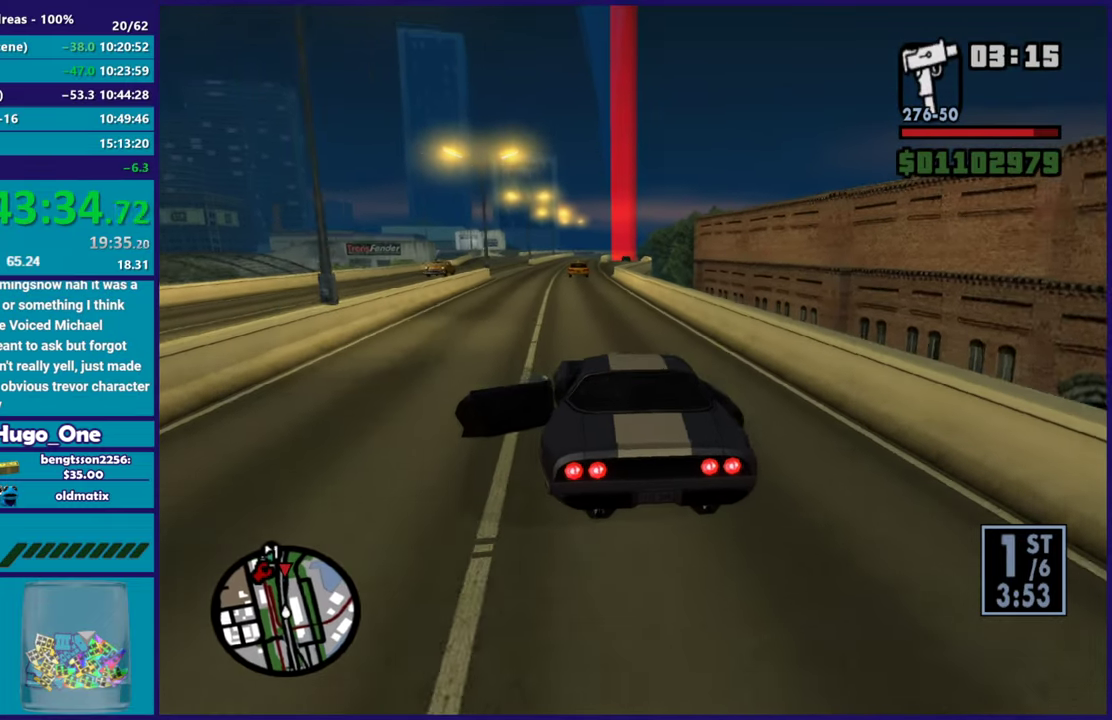
{"buttons": ["R2"], "left_stick": "center", "right_stick": "center", "button_events": []}
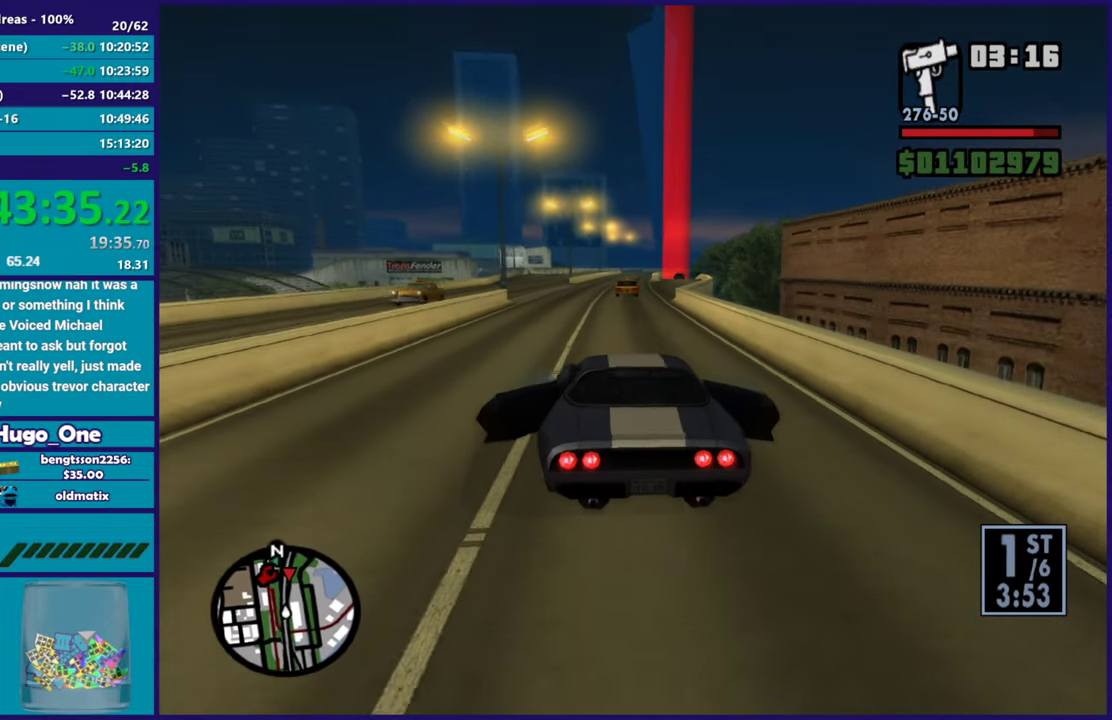
{"buttons": ["R2"], "left_stick": "left", "right_stick": "center"}
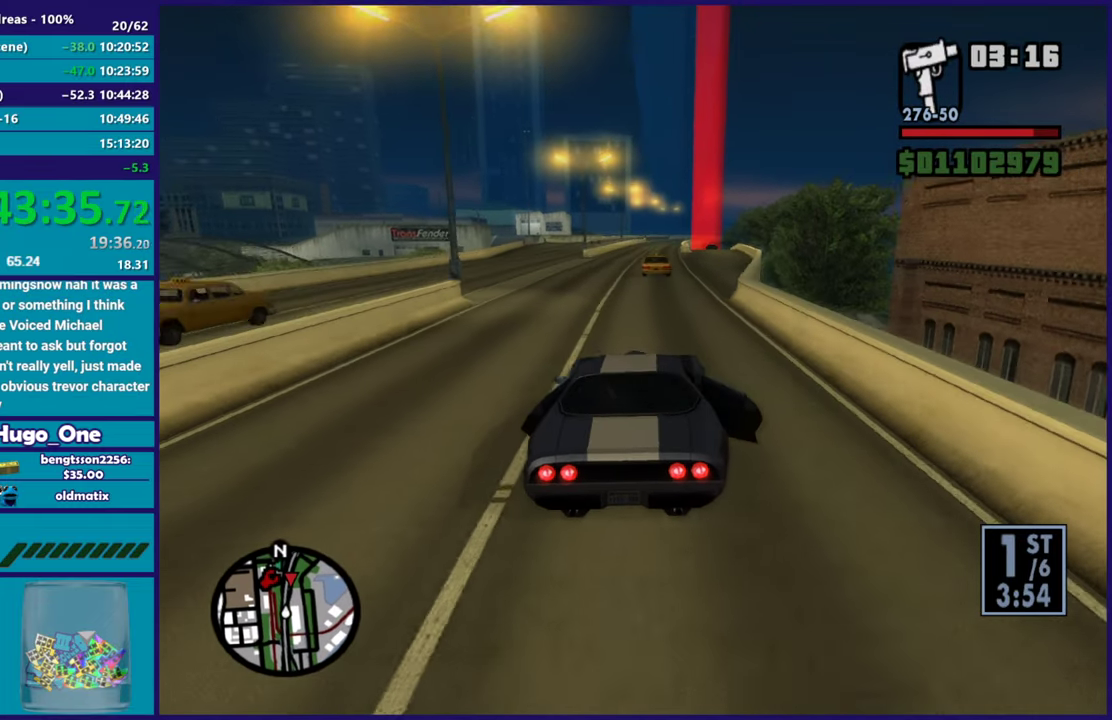
{"buttons": ["R2"], "left_stick": "center", "right_stick": "center"}
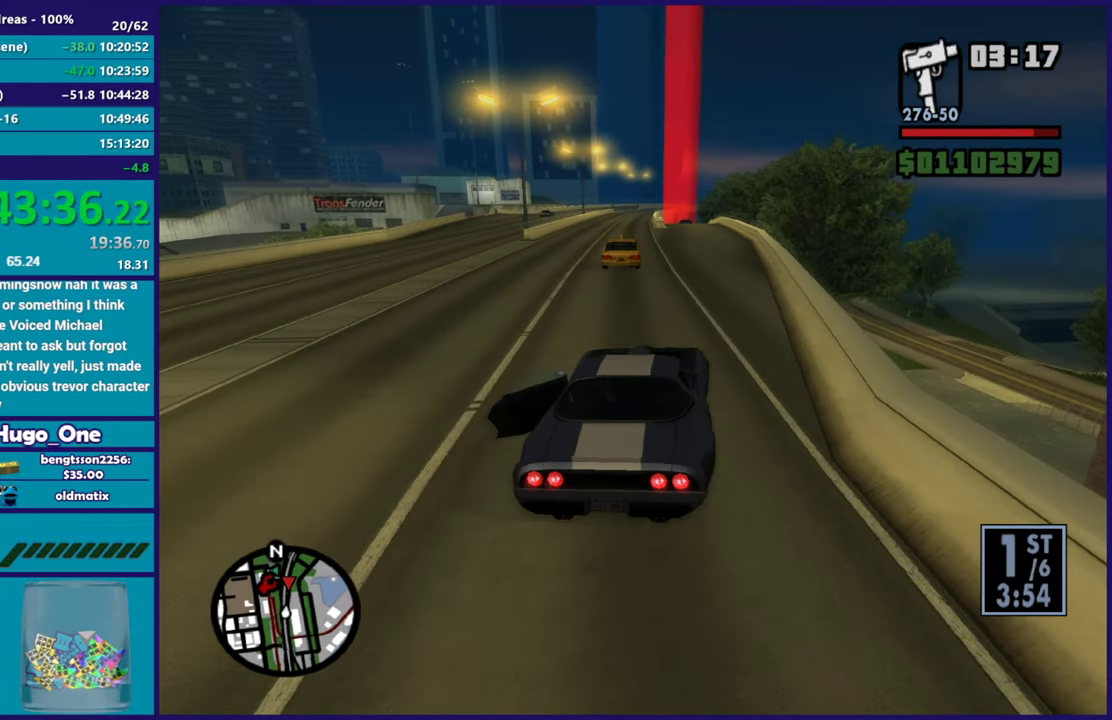
{"buttons": ["R2"], "left_stick": "left", "right_stick": "down", "button_events": []}
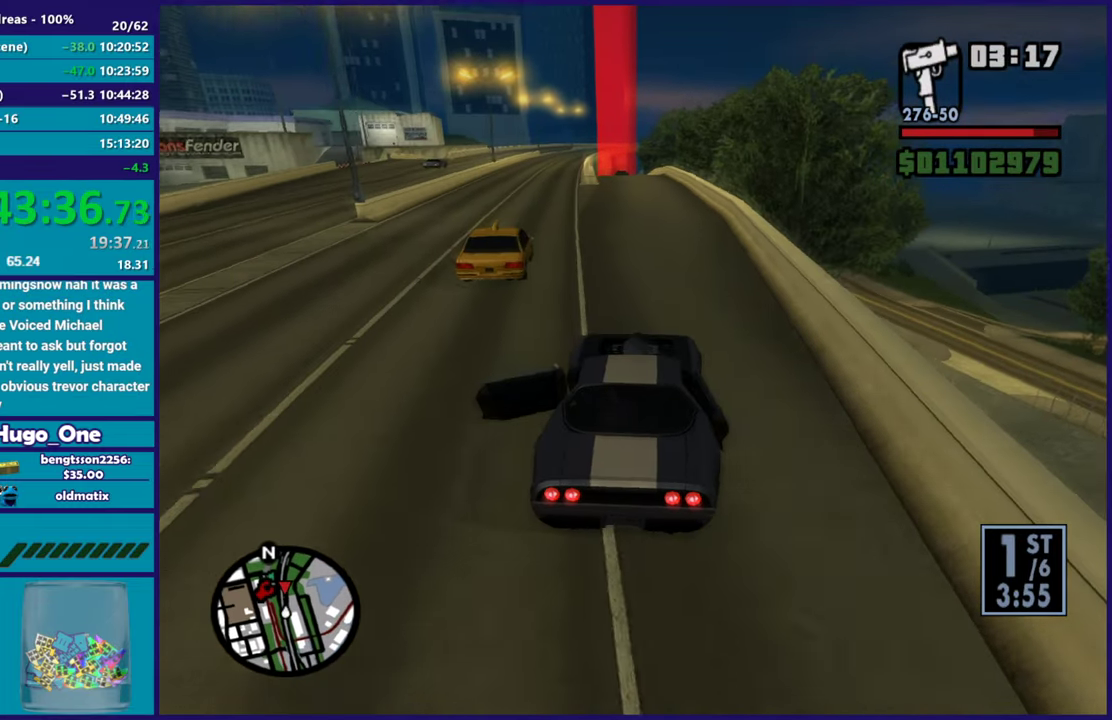
{"buttons": ["R2"], "left_stick": "right", "right_stick": "down-left", "button_events": []}
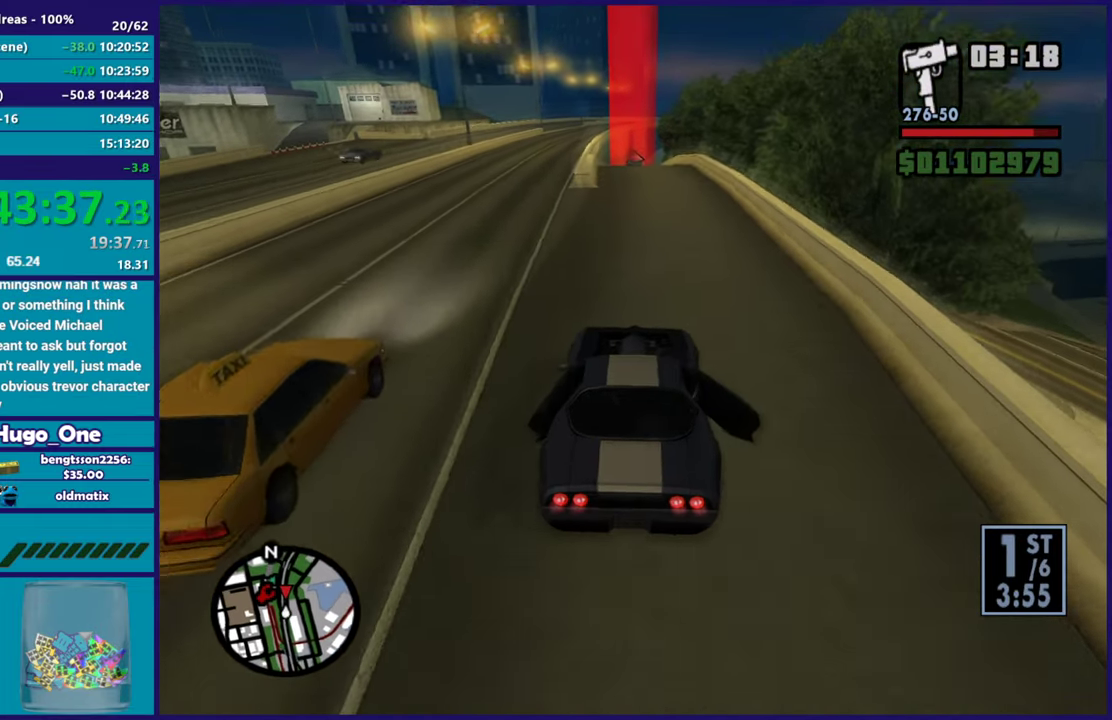
{"buttons": [], "left_stick": "left", "right_stick": "down-left", "button_events": [[266, "L2", "down"], [300, "R2", "up"], [433, "L2", "up"]]}